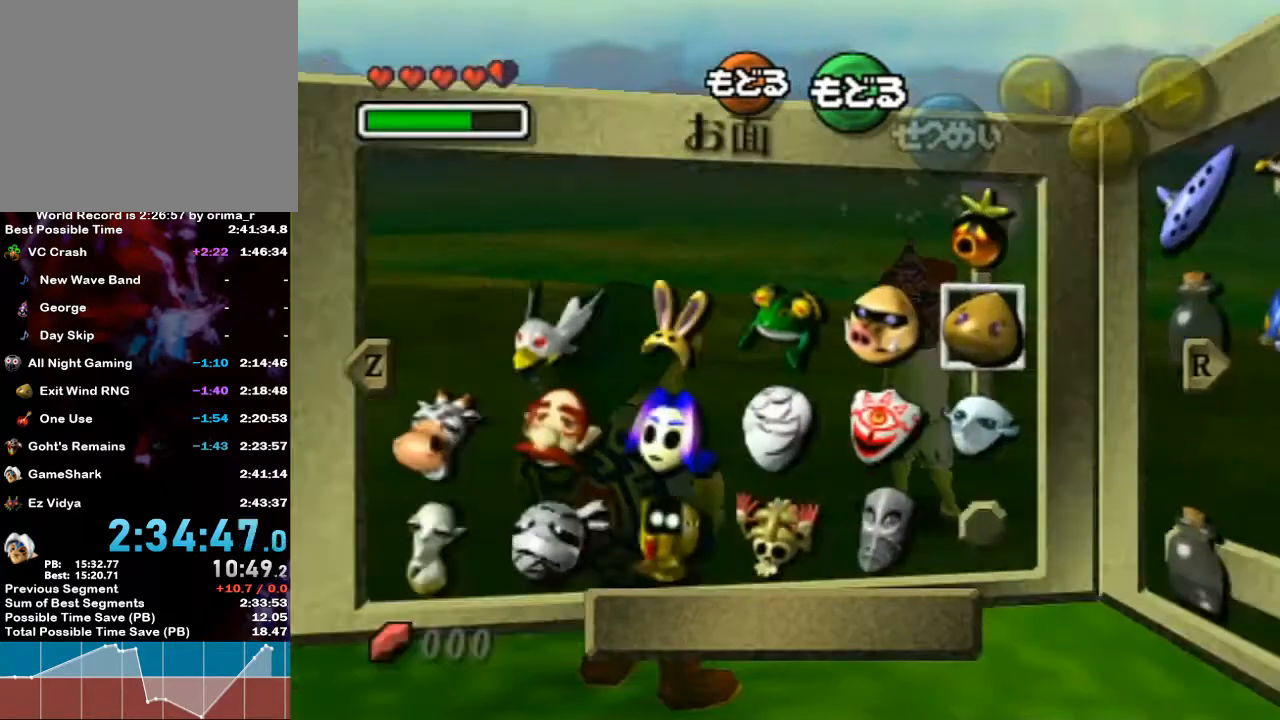
Gameplay with a controller (Nintendo layout); each line is a JSON object with the inputs held at the frame after it. "events" lists button and stick changes between this image and that frame as [ms after this image, input, new state], when the widget could be followed in between. Not read: L3 R3.
{"buttons": [], "left_stick": "left", "right_stick": "center", "events": [[50, "left_stick", "up"], [117, "left_stick", "left"], [250, "left_stick", "center"], [300, "left_stick", "left"], [383, "R1", "down"], [417, "R1", "up"]]}
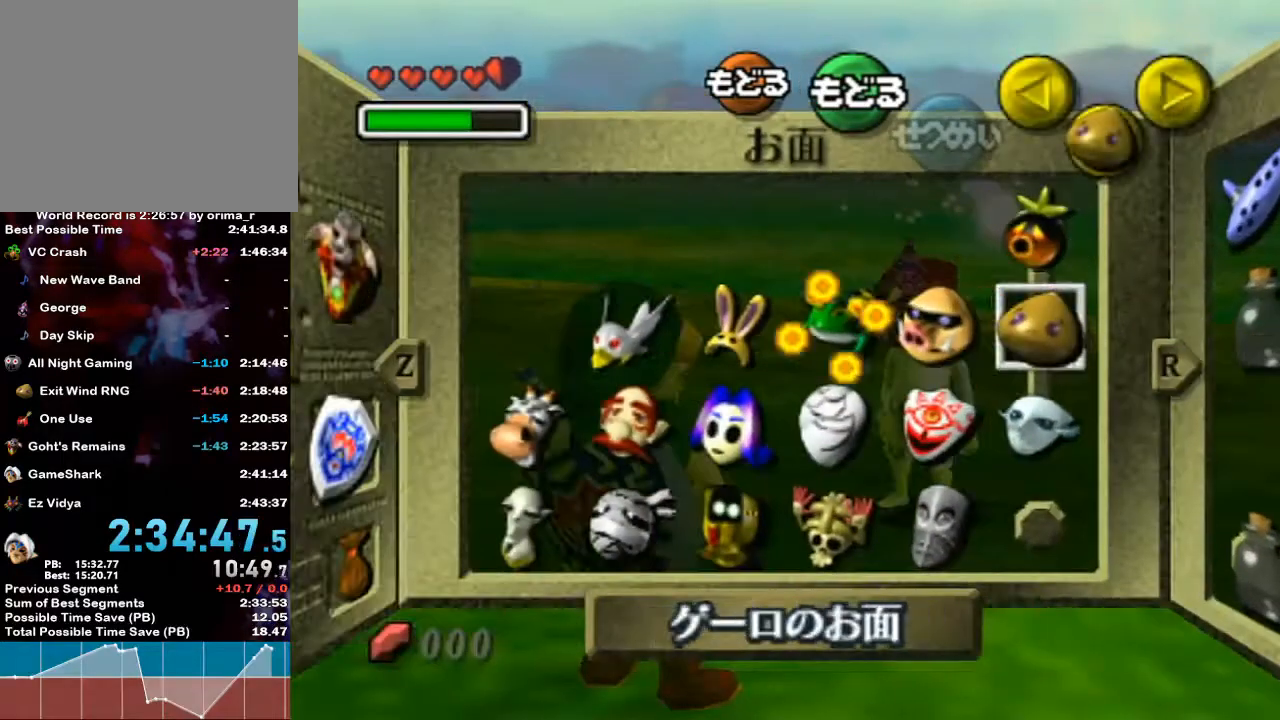
{"buttons": ["Y"], "left_stick": "left", "right_stick": "center", "events": [[117, "left_stick", "center"], [167, "left_stick", "left"], [300, "left_stick", "center"], [367, "left_stick", "left"], [417, "Y", "down"]]}
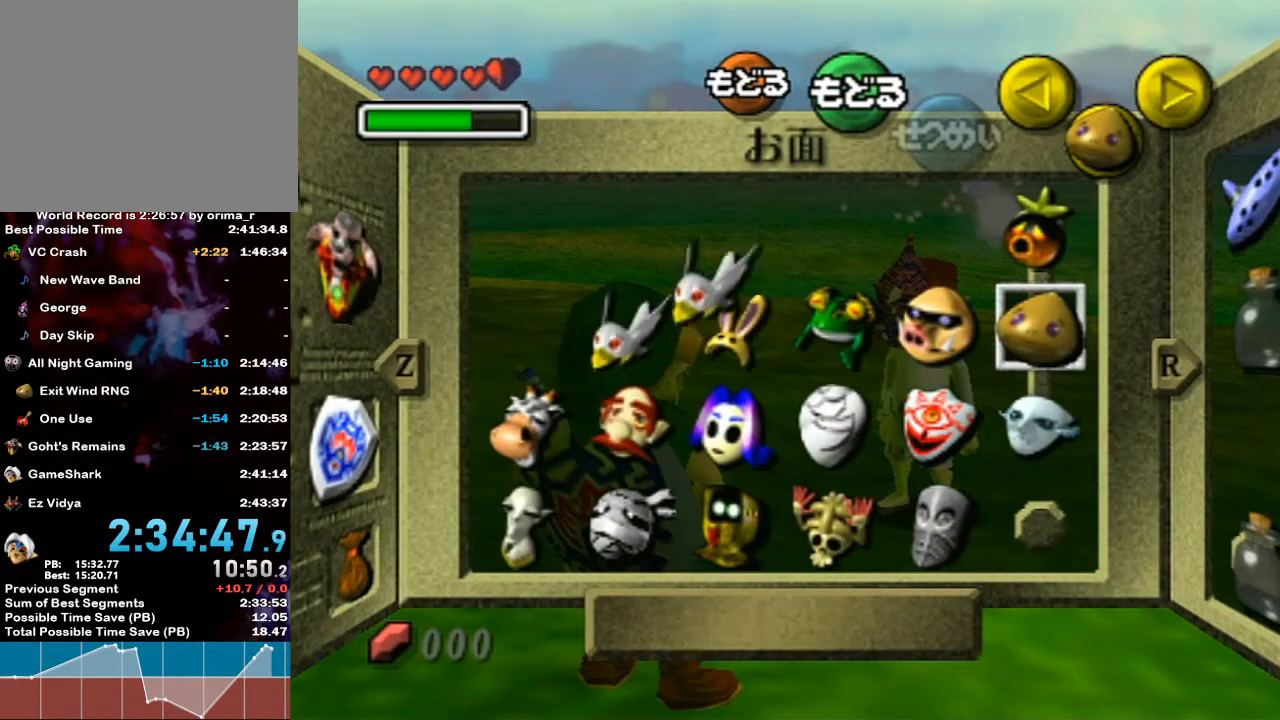
{"buttons": [], "left_stick": "center", "right_stick": "center", "events": [[17, "Y", "up"], [17, "left_stick", "center"], [300, "left_stick", "right"], [367, "Z", "down"], [467, "Z", "up"], [500, "left_stick", "center"]]}
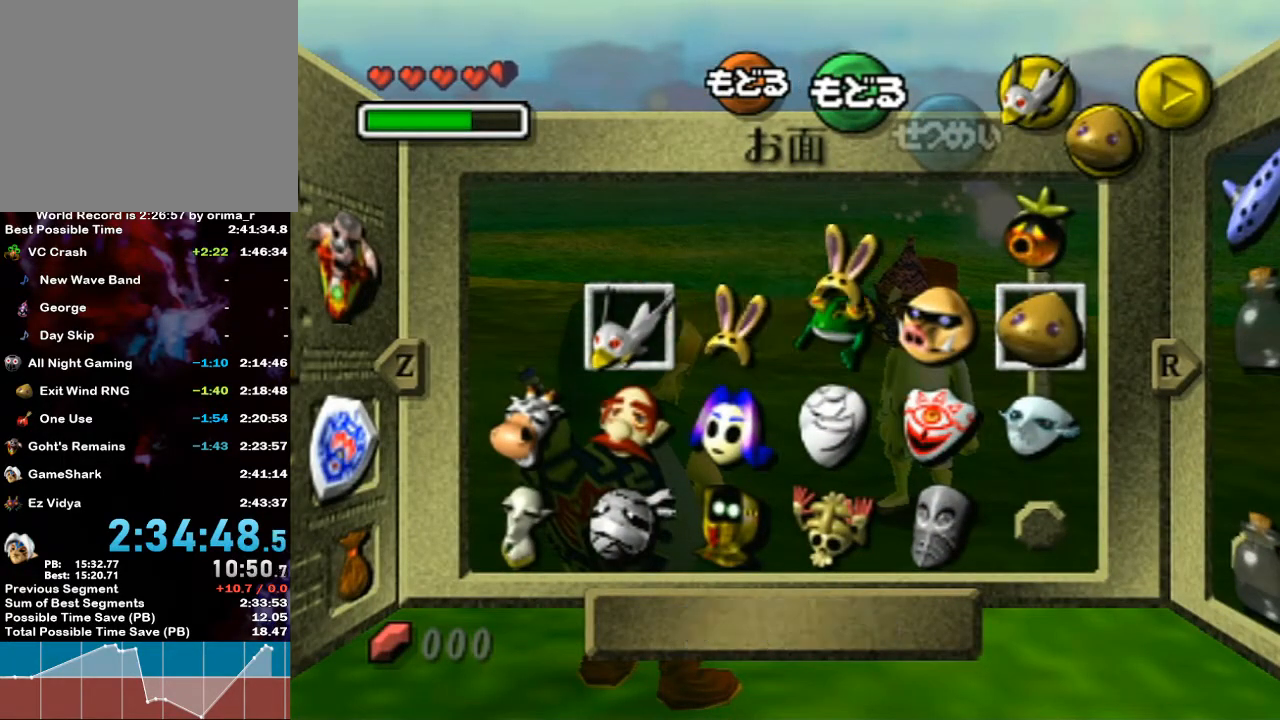
{"buttons": [], "left_stick": "center", "right_stick": "center", "events": [[350, "X", "down"], [350, "left_stick", "right"], [433, "X", "up"], [433, "left_stick", "center"]]}
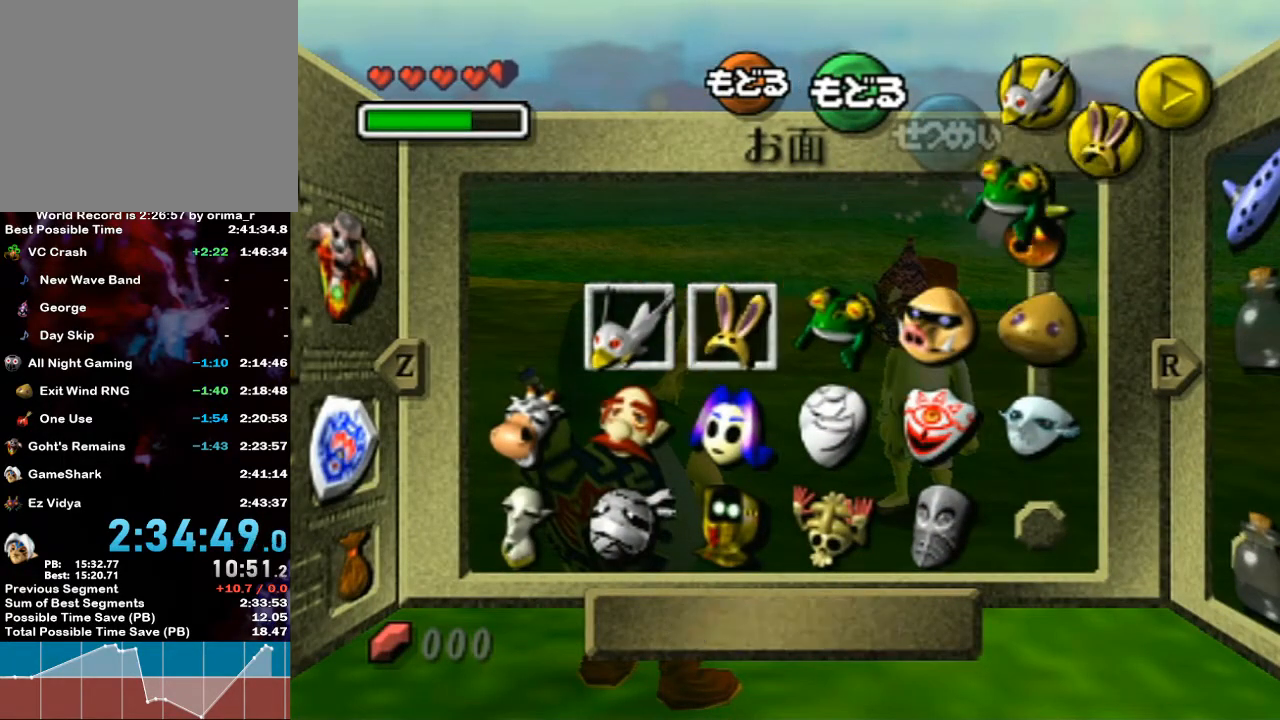
{"buttons": [], "left_stick": "center", "right_stick": "center", "events": [[183, "START", "down"], [283, "START", "up"]]}
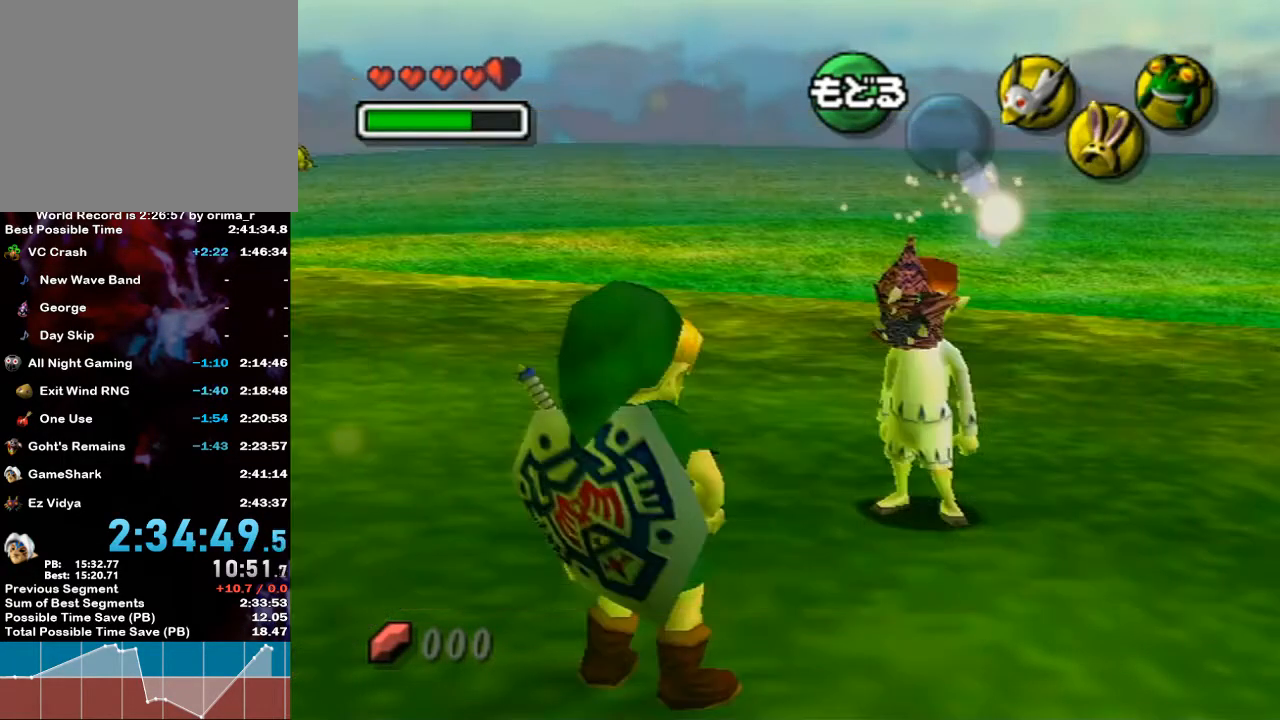
{"buttons": [], "left_stick": "center", "right_stick": "center", "events": [[67, "Y", "down"], [150, "Y", "up"], [217, "Y", "down"], [283, "Y", "up"], [367, "Y", "down"], [467, "Y", "up"]]}
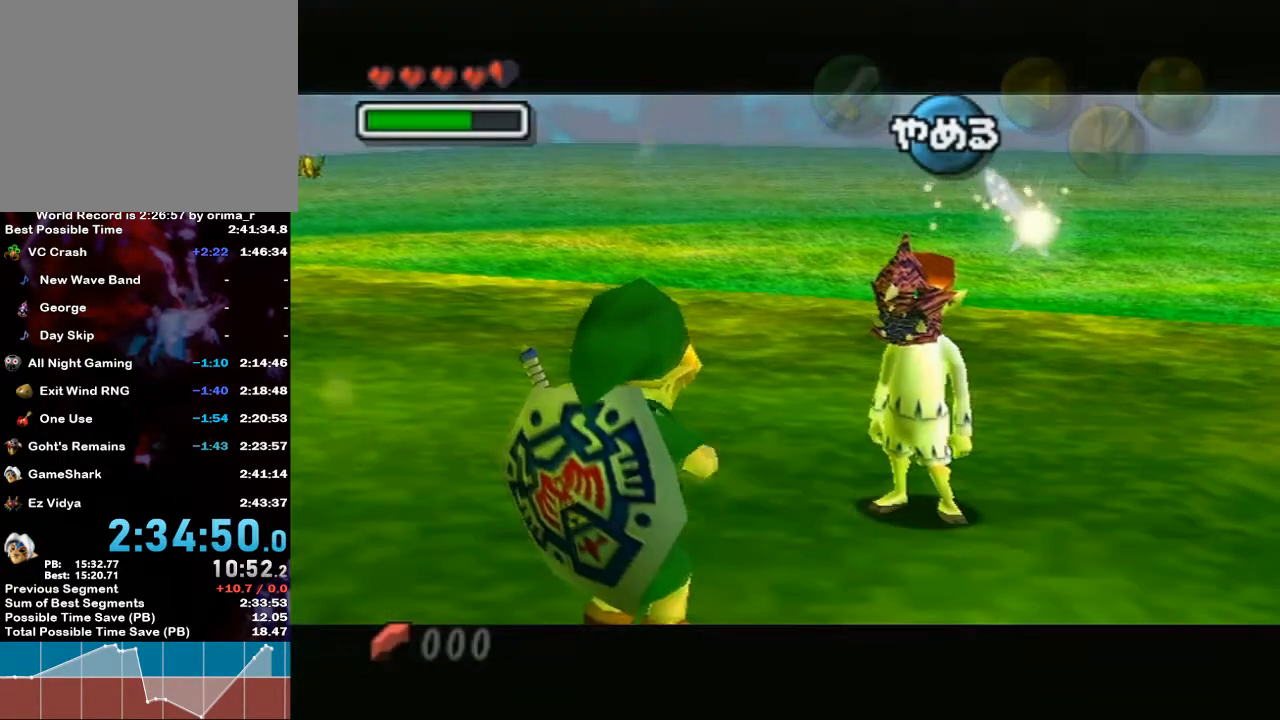
{"buttons": [], "left_stick": "center", "right_stick": "center", "events": []}
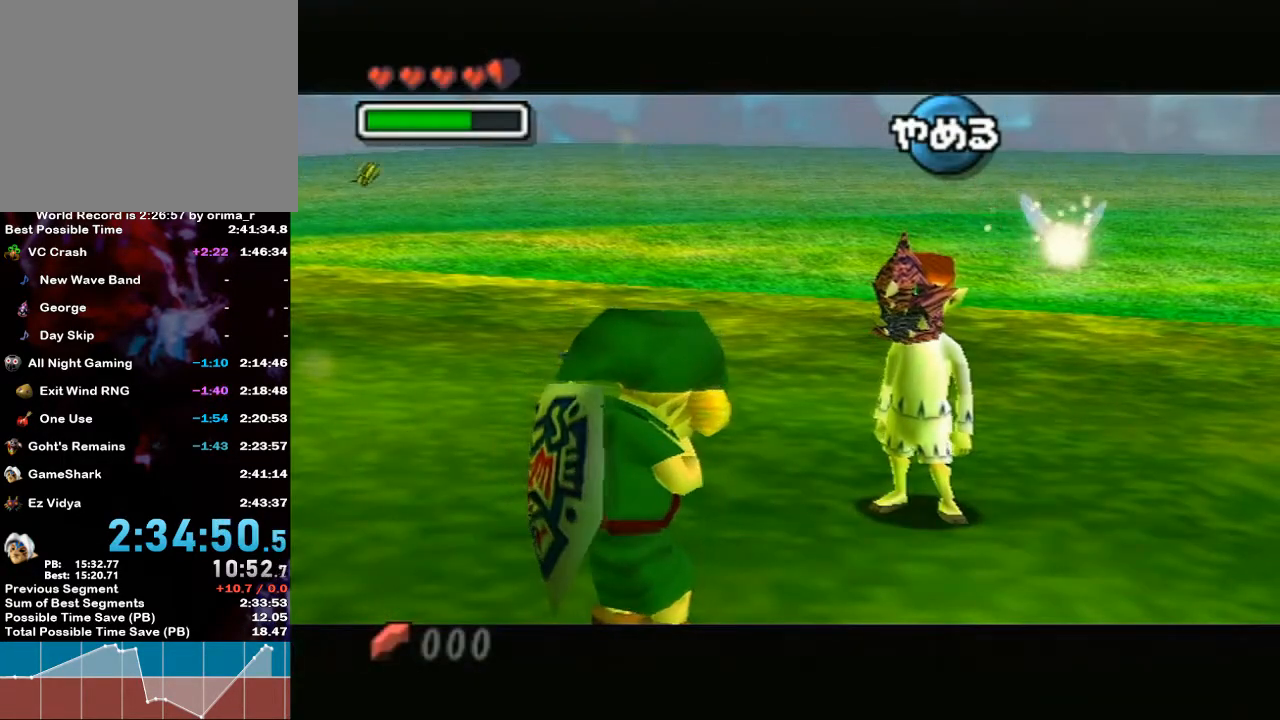
{"buttons": ["B"], "left_stick": "center", "right_stick": "center", "events": [[367, "B", "down"], [417, "B", "up"], [467, "B", "down"]]}
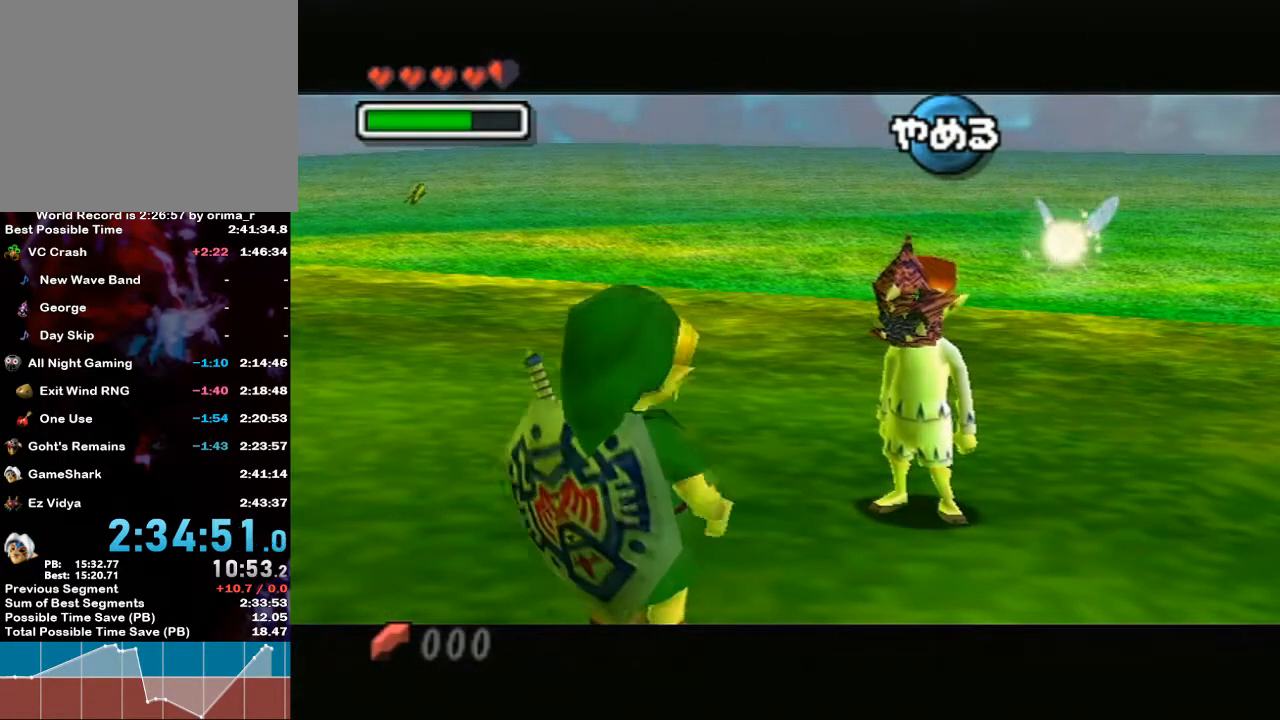
{"buttons": [], "left_stick": "center", "right_stick": "center", "events": [[17, "B", "up"], [67, "B", "down"], [117, "B", "up"], [150, "B", "down"], [183, "B", "up"], [250, "B", "down"], [300, "B", "up"], [383, "B", "down"], [417, "B", "up"], [467, "B", "down"], [500, "B", "up"]]}
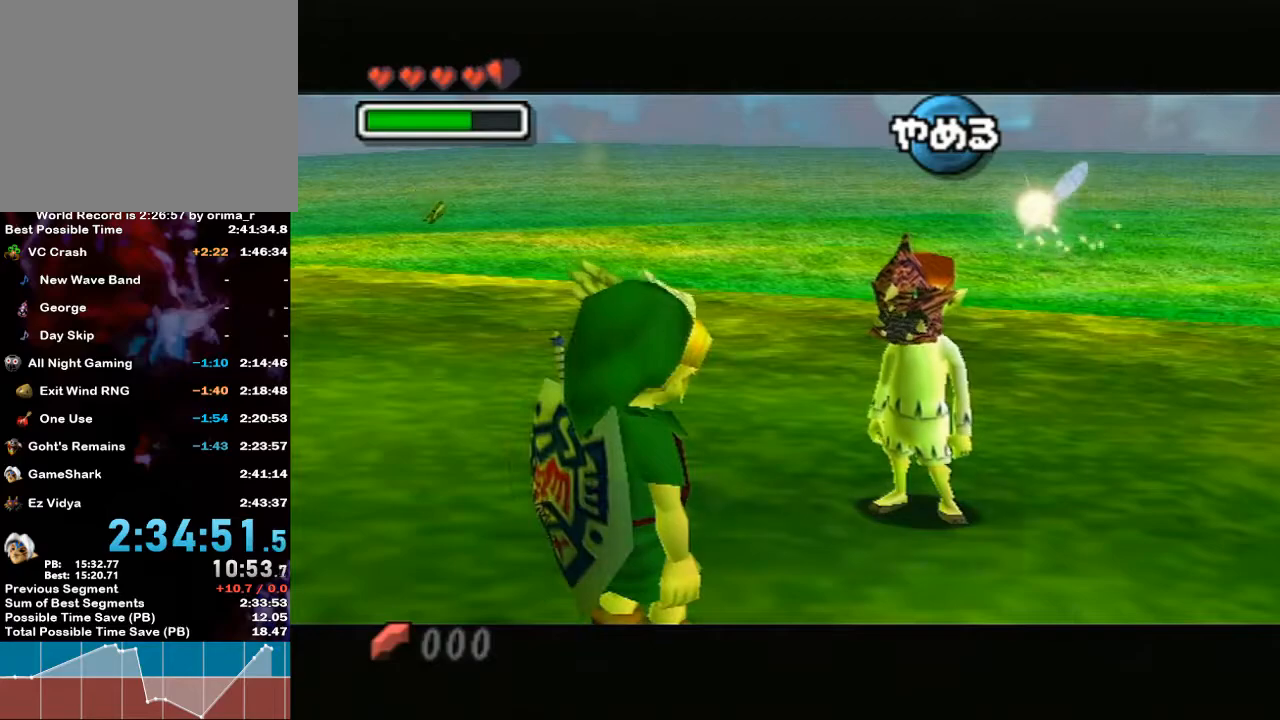
{"buttons": ["B"], "left_stick": "center", "right_stick": "center", "events": [[150, "B", "down"], [200, "B", "up"], [217, "B", "down"], [267, "B", "up"], [350, "B", "down"], [383, "B", "up"], [400, "B", "down"], [450, "B", "up"], [500, "B", "down"]]}
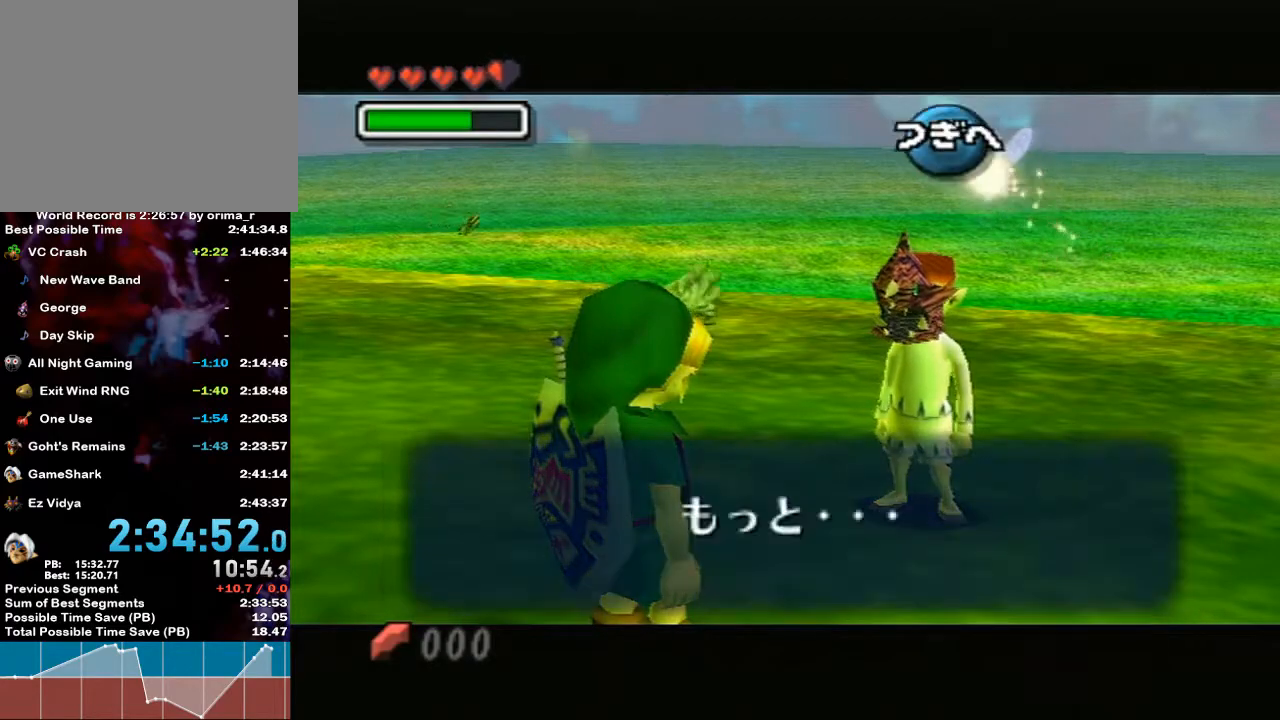
{"buttons": ["Z"], "left_stick": "center", "right_stick": "center", "events": [[50, "B", "up"], [100, "B", "down"], [133, "B", "up"], [183, "B", "down"], [217, "B", "up"], [350, "Z", "down"], [433, "Z", "up"], [467, "Z", "down"]]}
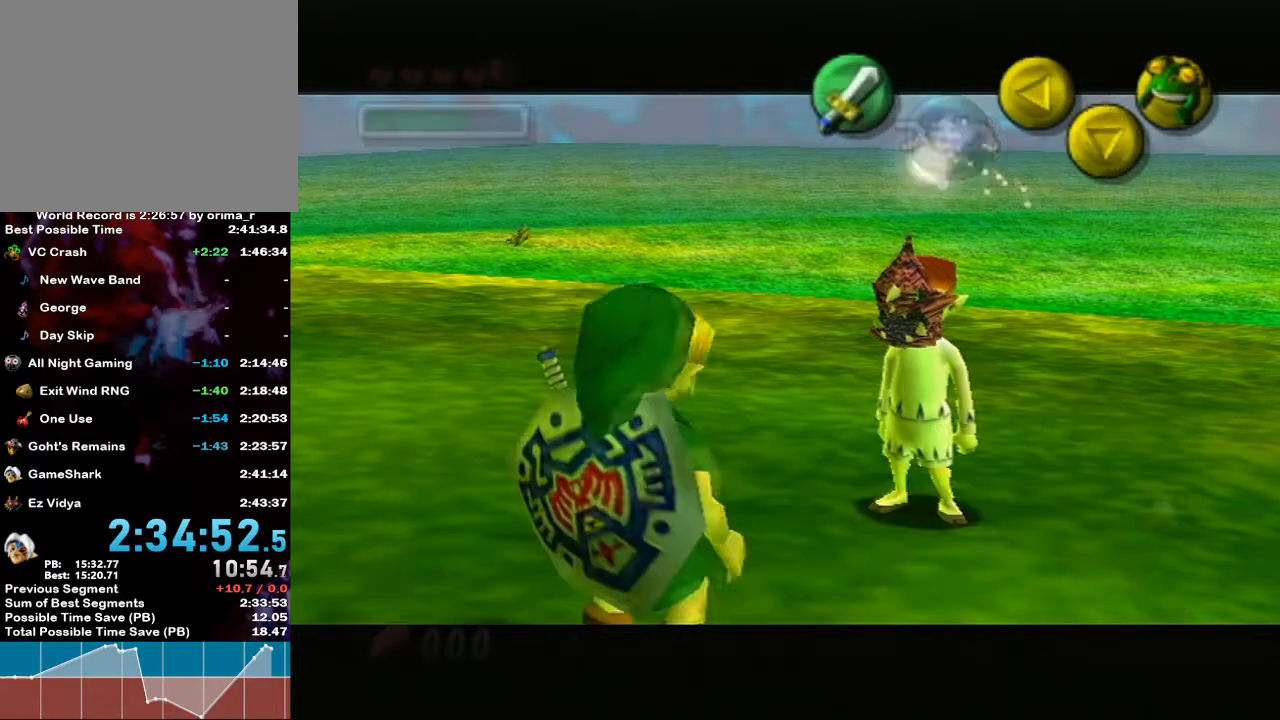
{"buttons": [], "left_stick": "center", "right_stick": "center", "events": [[100, "Z", "up"], [117, "Z", "down"], [217, "Z", "up"]]}
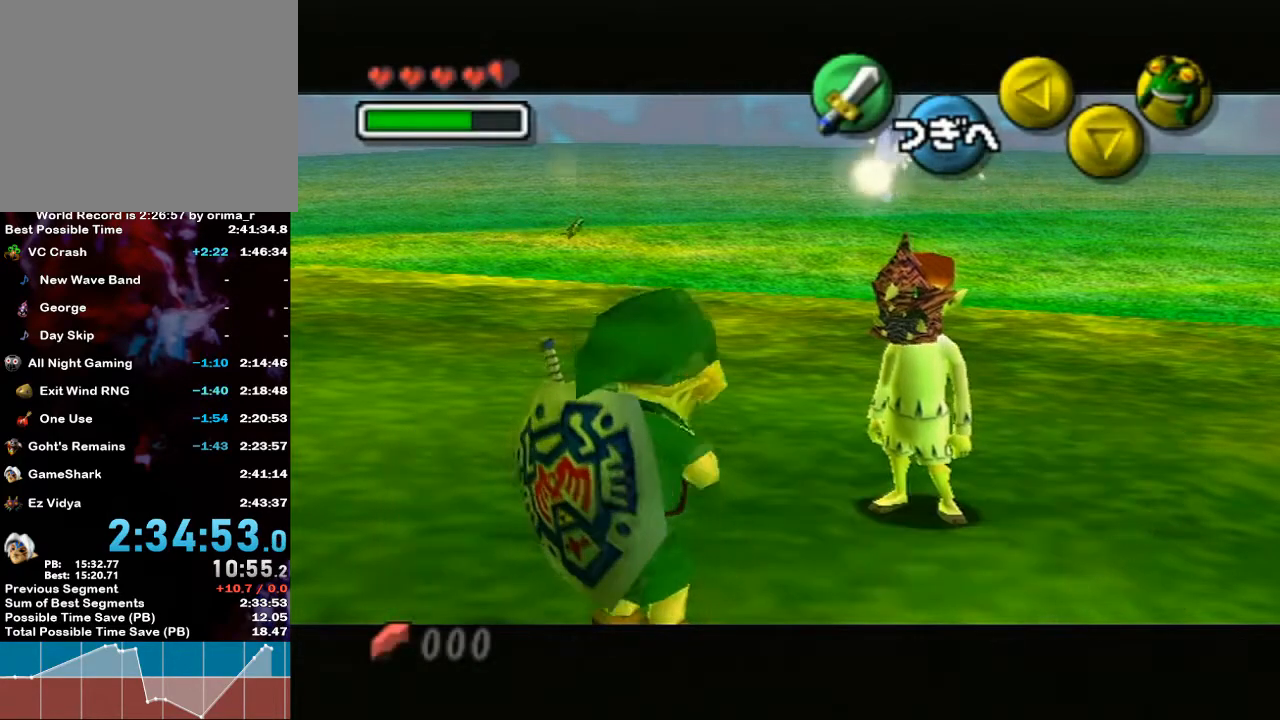
{"buttons": [], "left_stick": "center", "right_stick": "center", "events": [[217, "B", "down"], [250, "A", "down"], [400, "B", "up"], [433, "A", "up"]]}
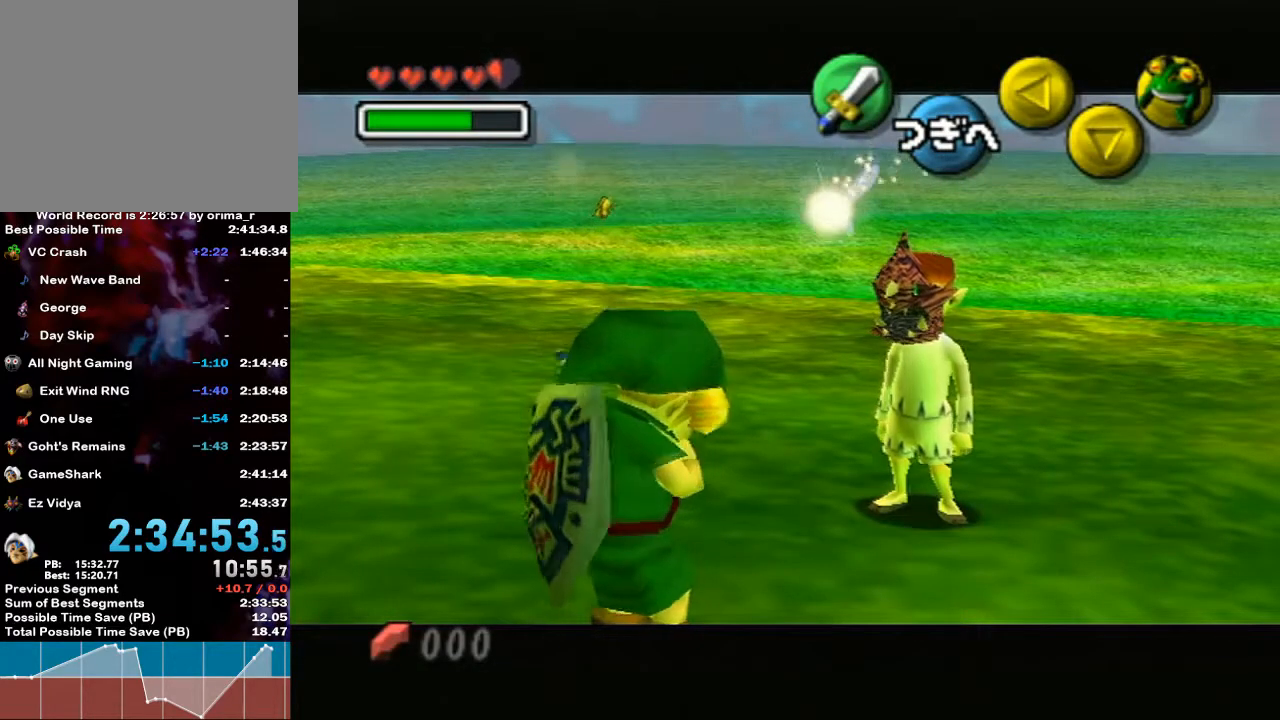
{"buttons": [], "left_stick": "center", "right_stick": "center", "events": []}
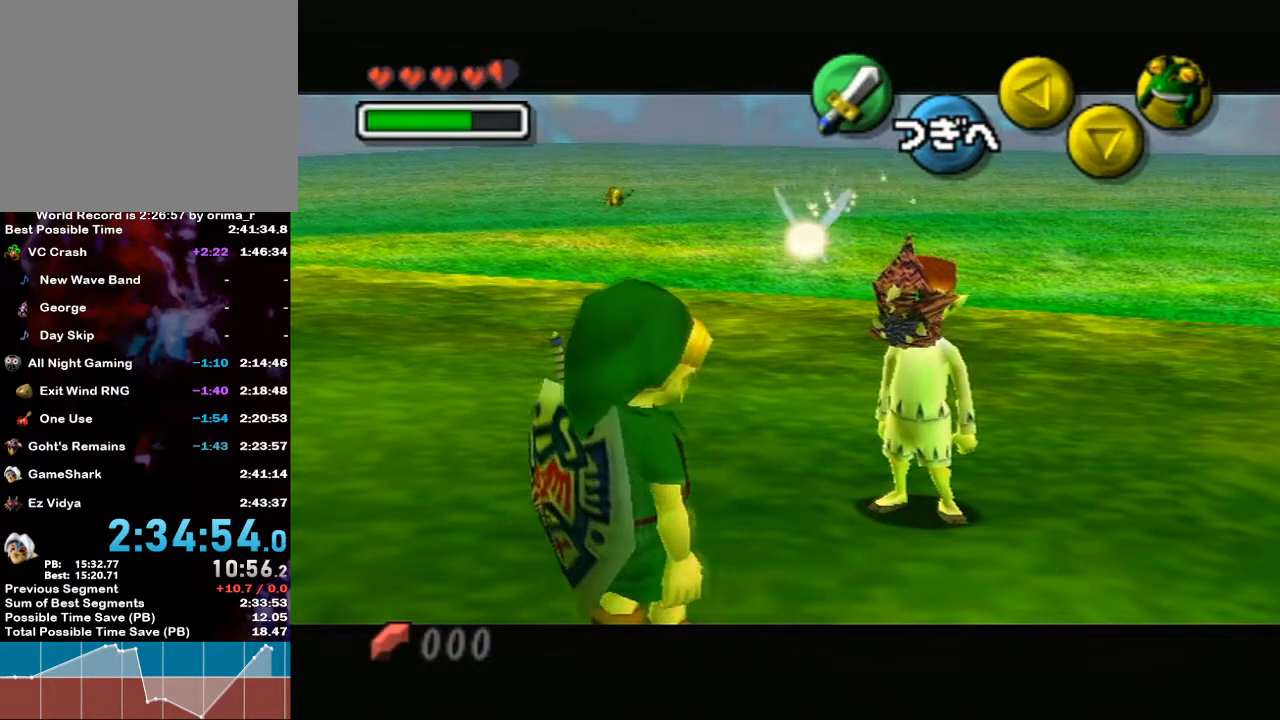
{"buttons": ["B"], "left_stick": "center", "right_stick": "center", "events": [[50, "B", "down"], [100, "B", "up"], [117, "B", "down"], [150, "B", "up"], [217, "B", "down"], [250, "B", "up"], [283, "B", "down"], [317, "B", "up"], [417, "B", "down"], [433, "B", "up"], [500, "B", "down"]]}
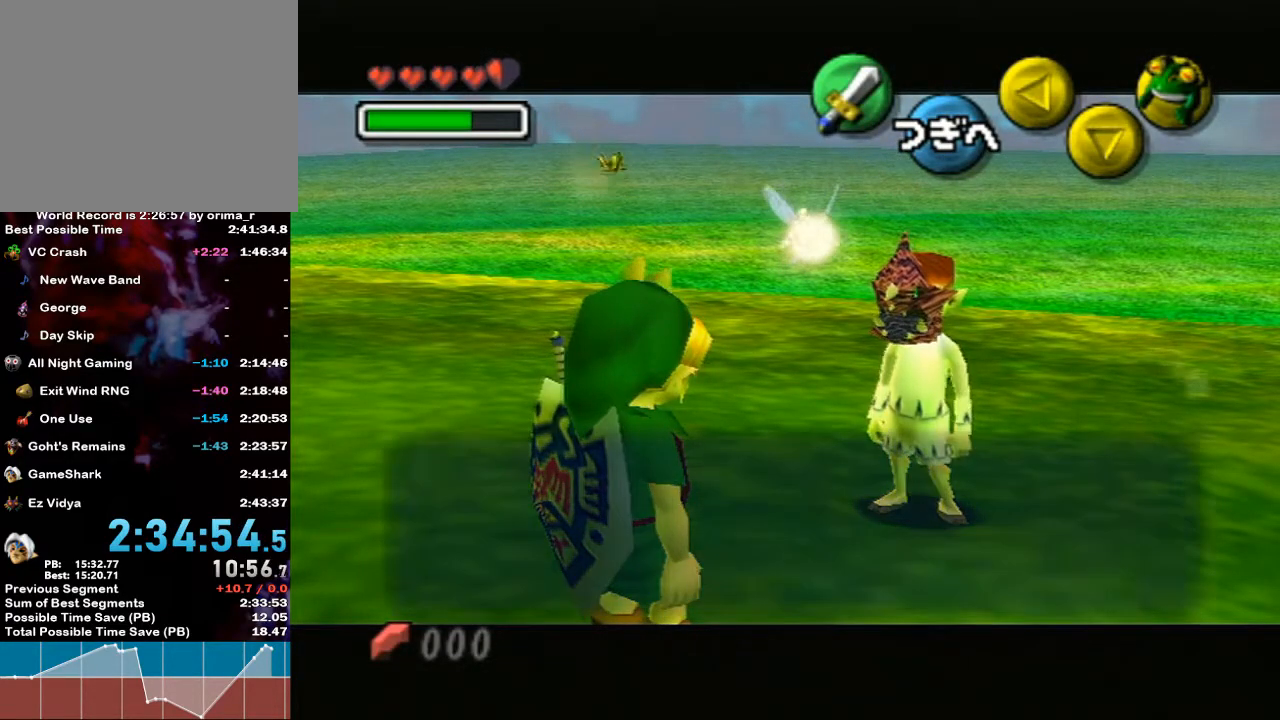
{"buttons": [], "left_stick": "center", "right_stick": "center", "events": [[33, "B", "up"], [100, "B", "down"], [133, "B", "up"], [200, "B", "down"], [217, "B", "up"], [283, "B", "down"], [350, "B", "up"], [383, "B", "down"], [433, "B", "up"]]}
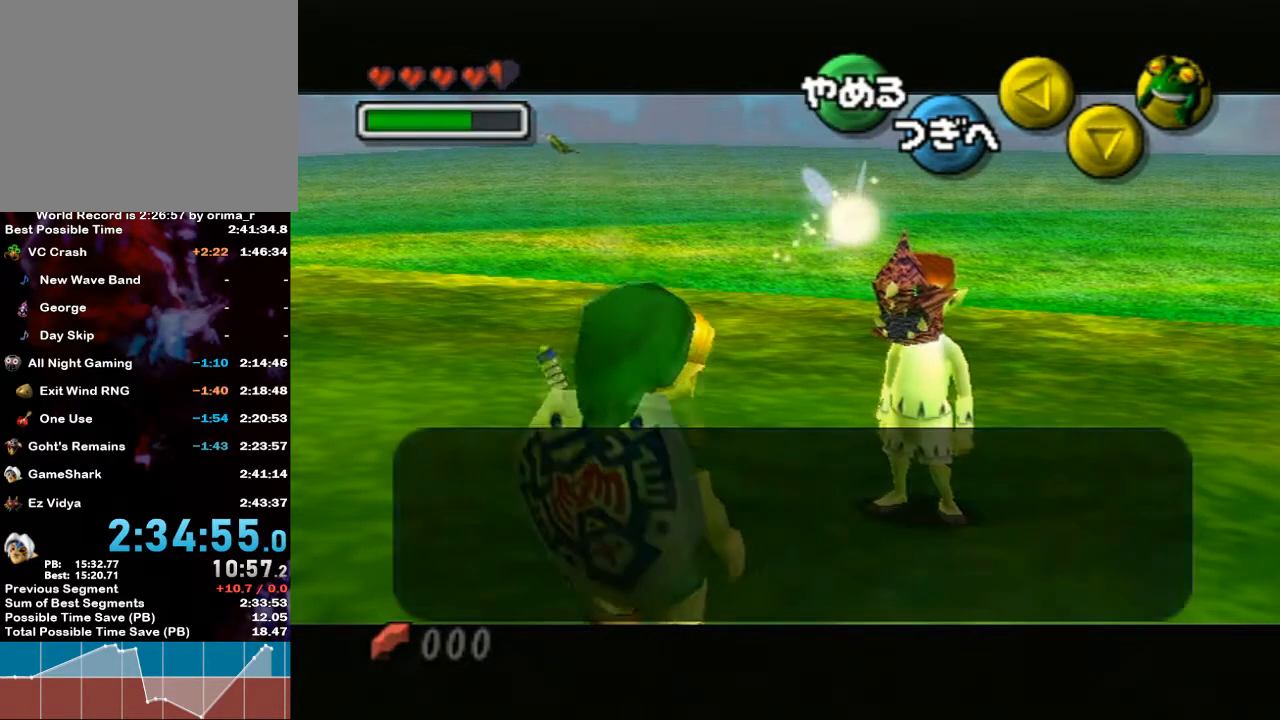
{"buttons": ["X"], "left_stick": "center", "right_stick": "center", "events": [[33, "X", "down"], [67, "X", "up"], [100, "X", "down"], [133, "X", "up"], [167, "X", "down"], [217, "X", "up"], [383, "X", "down"], [450, "X", "up"], [467, "X", "down"]]}
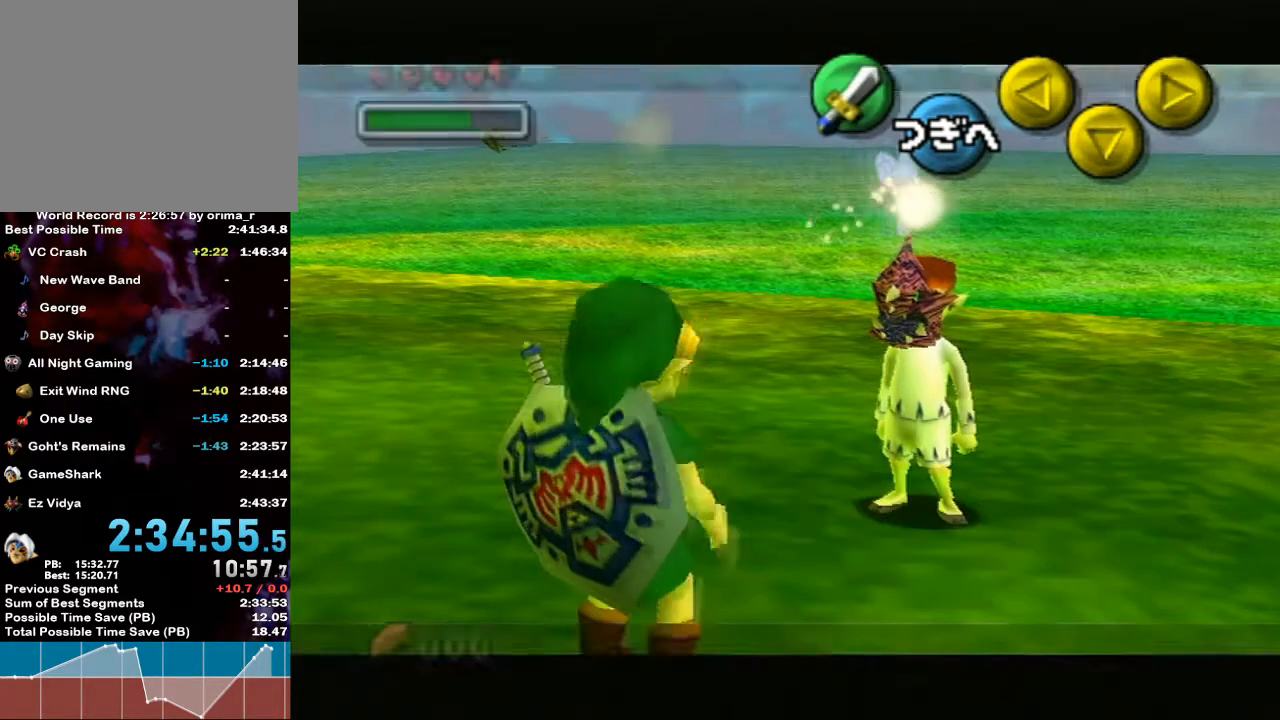
{"buttons": ["A"], "left_stick": "center", "right_stick": "center", "events": [[33, "X", "up"], [417, "A", "down"]]}
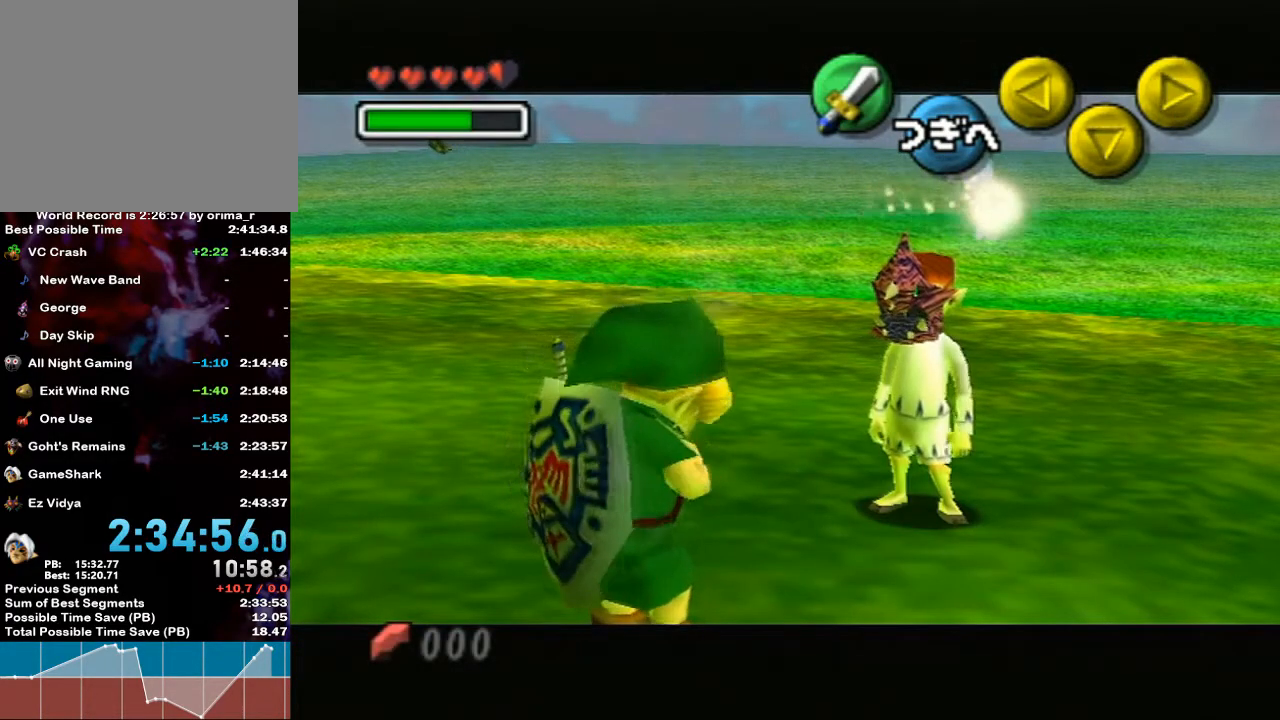
{"buttons": ["B"], "left_stick": "center", "right_stick": "center", "events": [[350, "A", "up"], [467, "B", "down"]]}
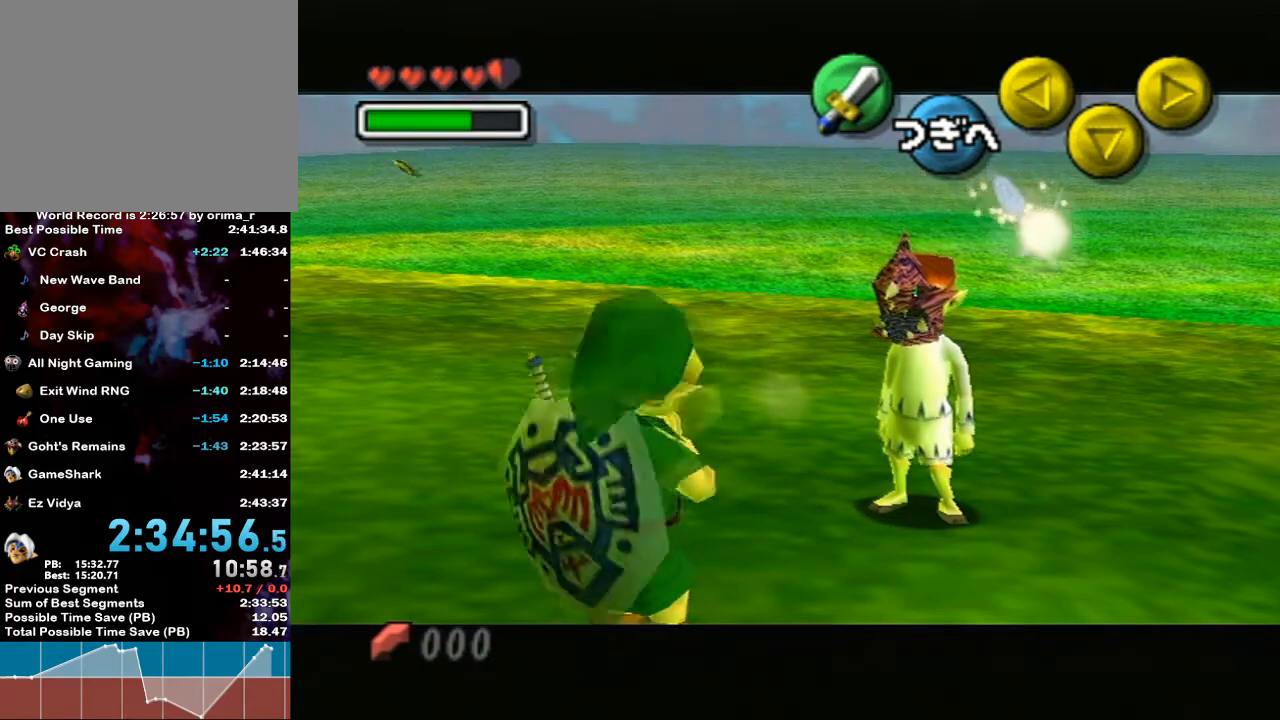
{"buttons": [], "left_stick": "center", "right_stick": "center", "events": [[33, "B", "up"], [133, "B", "down"], [167, "B", "up"], [217, "B", "down"], [267, "B", "up"], [317, "B", "down"], [350, "B", "up"], [417, "B", "down"], [450, "B", "up"]]}
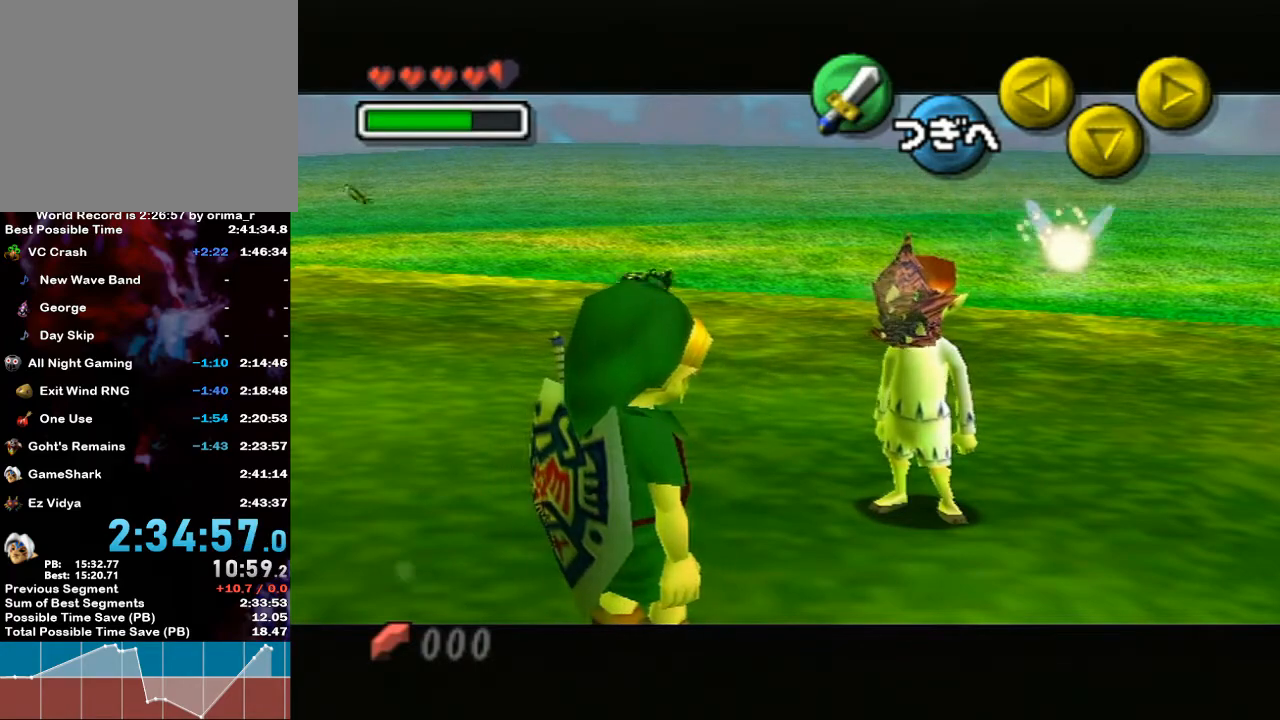
{"buttons": [], "left_stick": "center", "right_stick": "center", "events": [[100, "B", "down"], [133, "B", "up"], [183, "B", "down"], [217, "B", "up"], [283, "B", "down"], [350, "B", "up"], [383, "B", "down"], [417, "B", "up"]]}
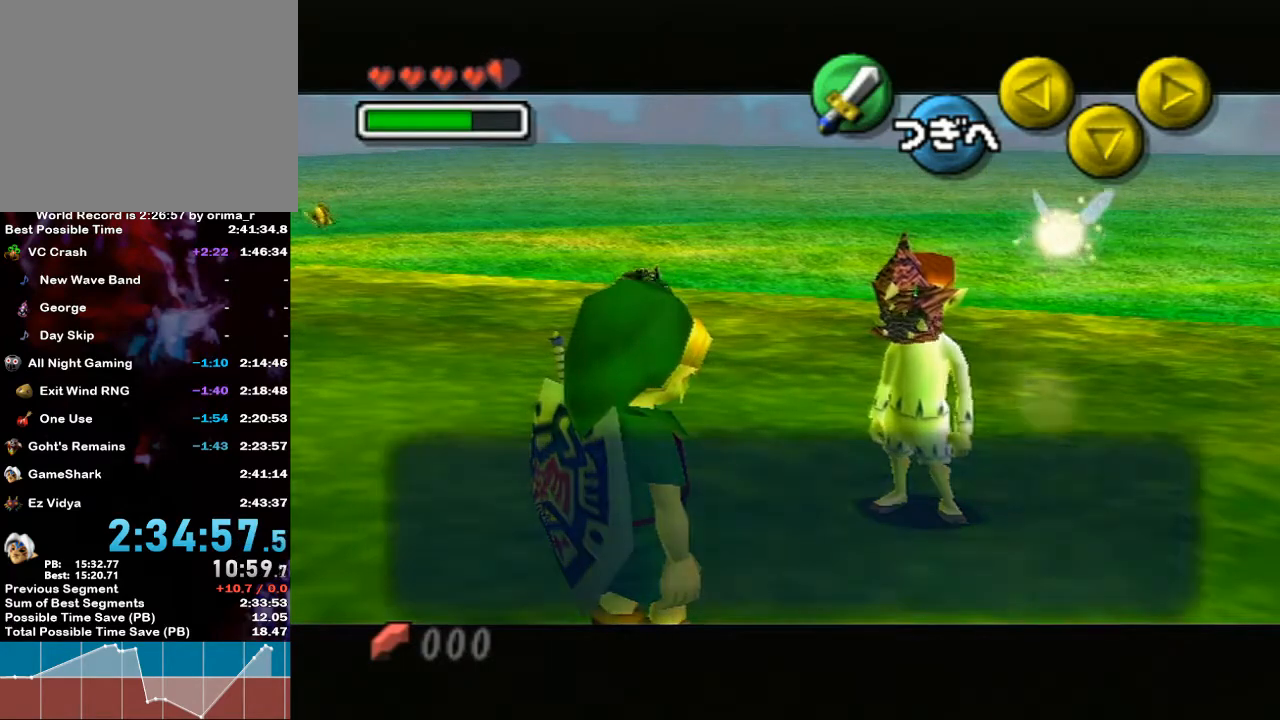
{"buttons": ["B"], "left_stick": "center", "right_stick": "center", "events": [[100, "B", "down"], [117, "B", "up"], [200, "B", "down"], [250, "B", "up"], [317, "B", "down"], [350, "B", "up"], [383, "B", "down"], [450, "B", "up"], [500, "B", "down"]]}
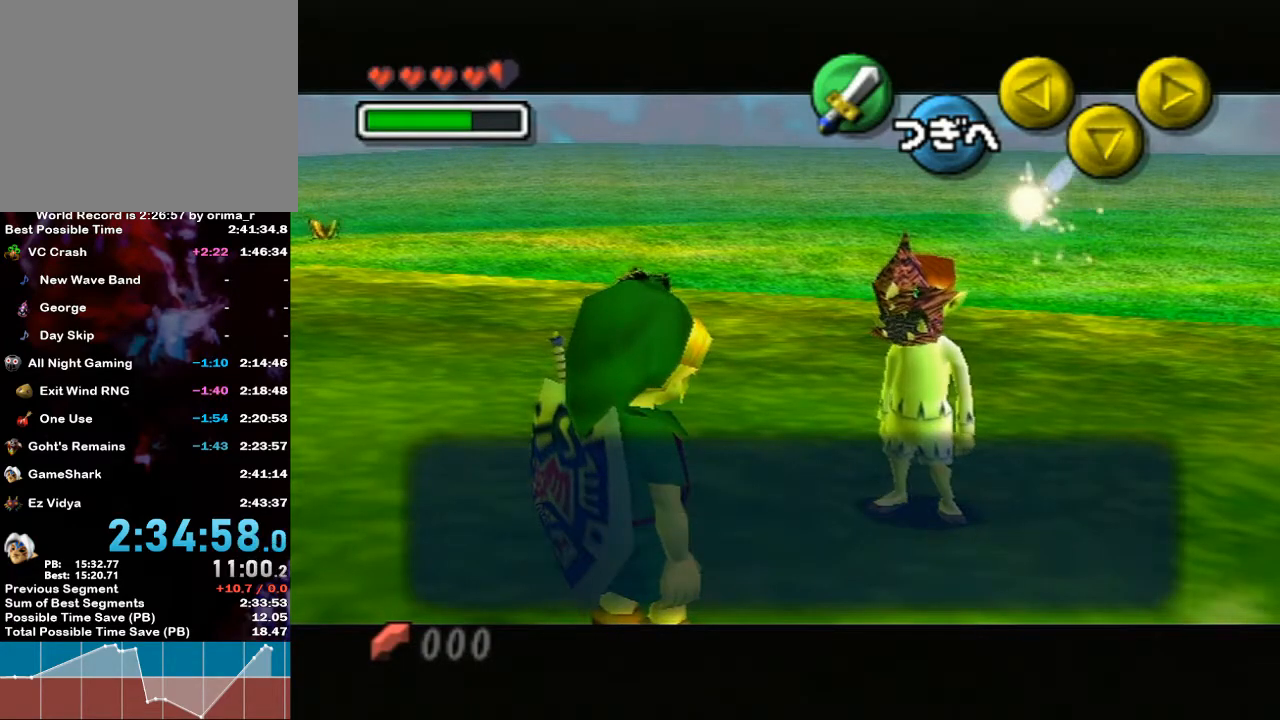
{"buttons": [], "left_stick": "center", "right_stick": "center", "events": [[33, "B", "up"], [100, "B", "down"], [133, "B", "up"], [183, "B", "down"], [217, "B", "up"], [283, "B", "down"], [317, "B", "up"], [383, "B", "down"], [417, "B", "up"], [450, "B", "down"], [500, "B", "up"]]}
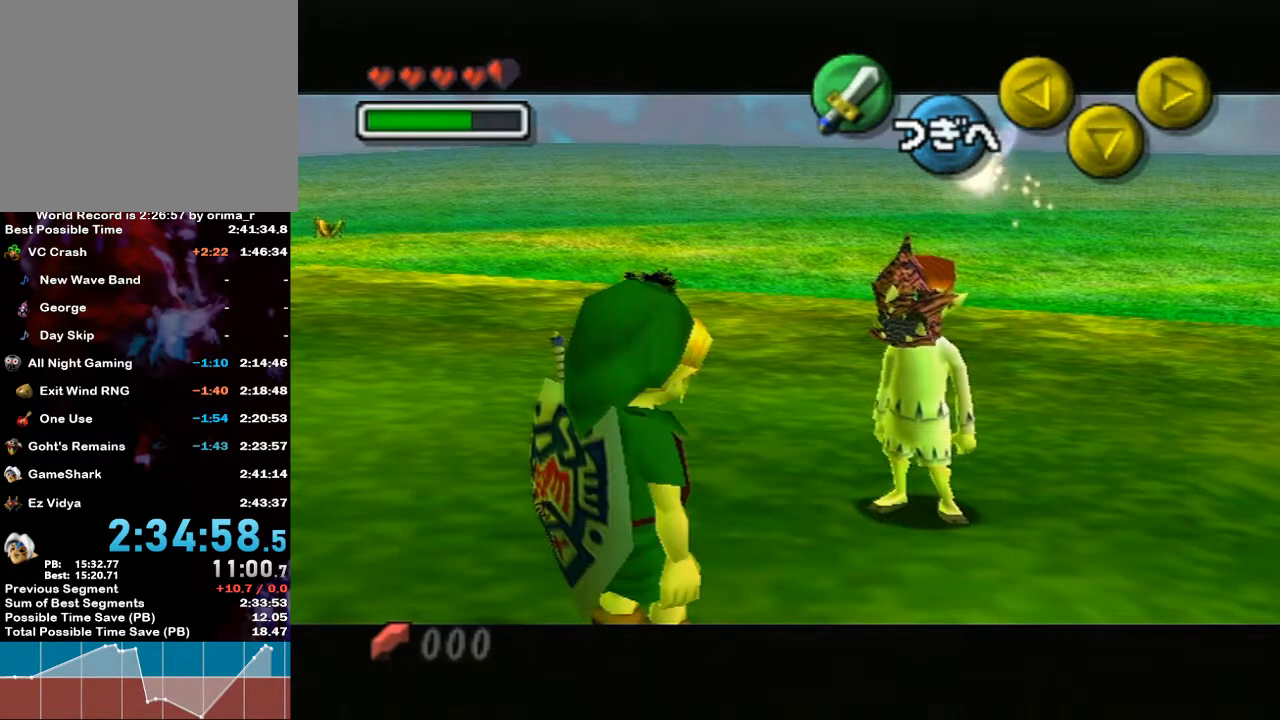
{"buttons": [], "left_stick": "center", "right_stick": "center", "events": [[133, "B", "down"], [150, "B", "up"]]}
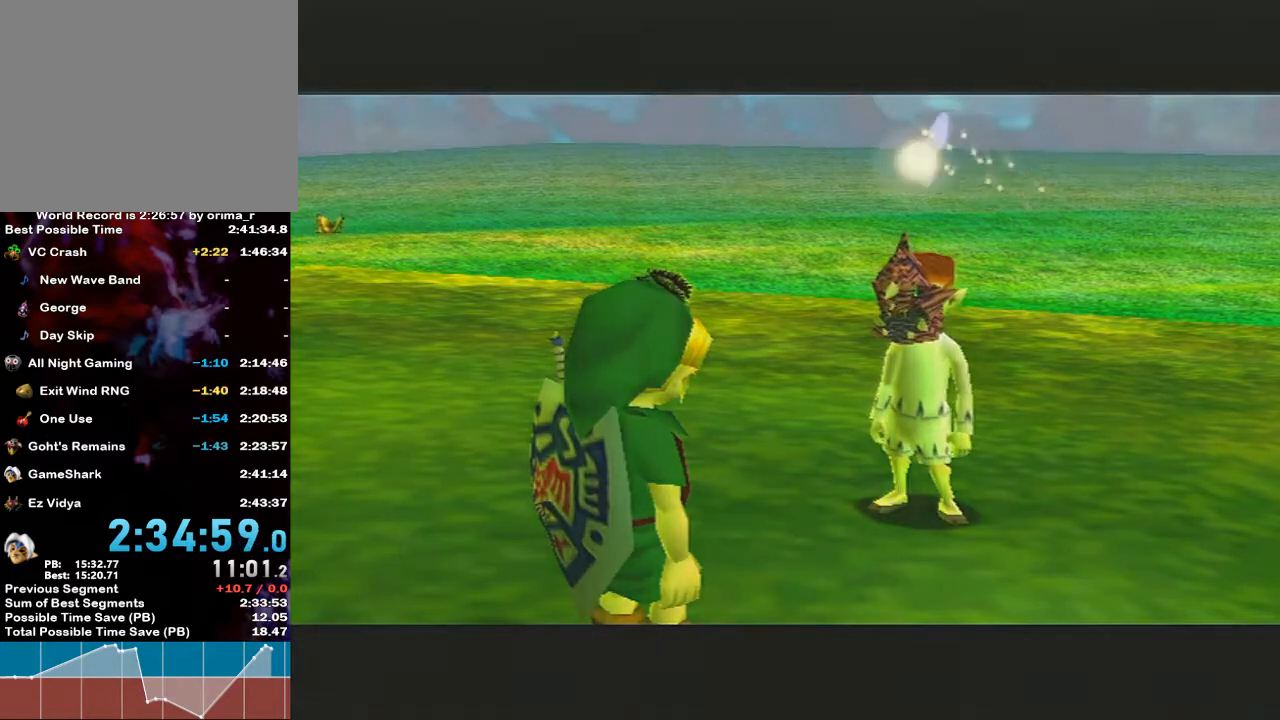
{"buttons": [], "left_stick": "center", "right_stick": "center", "events": []}
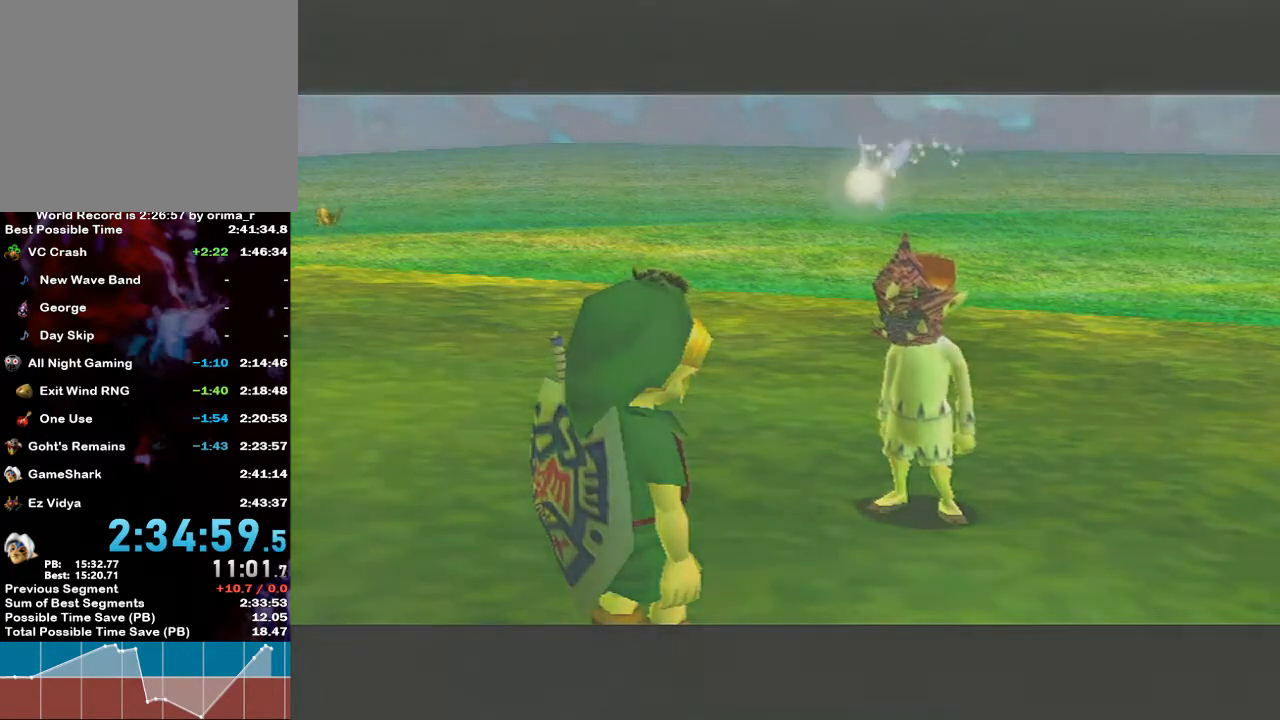
{"buttons": [], "left_stick": "center", "right_stick": "center", "events": []}
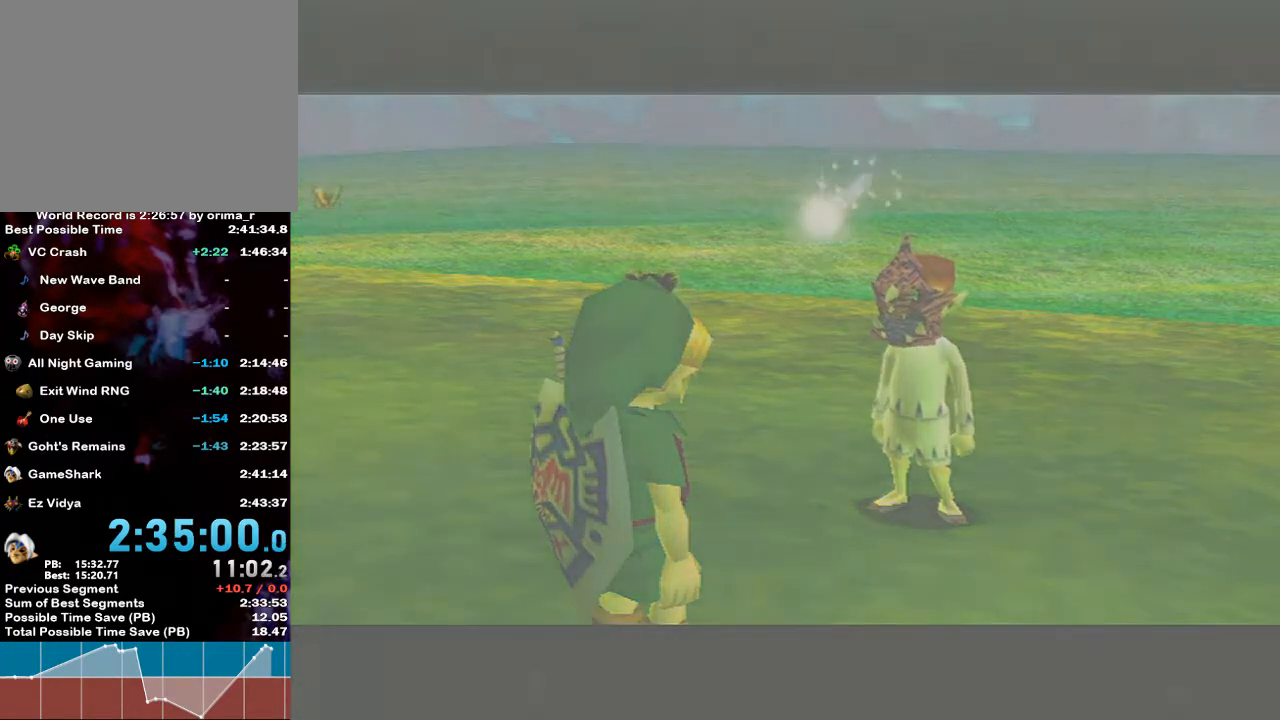
{"buttons": [], "left_stick": "center", "right_stick": "center", "events": []}
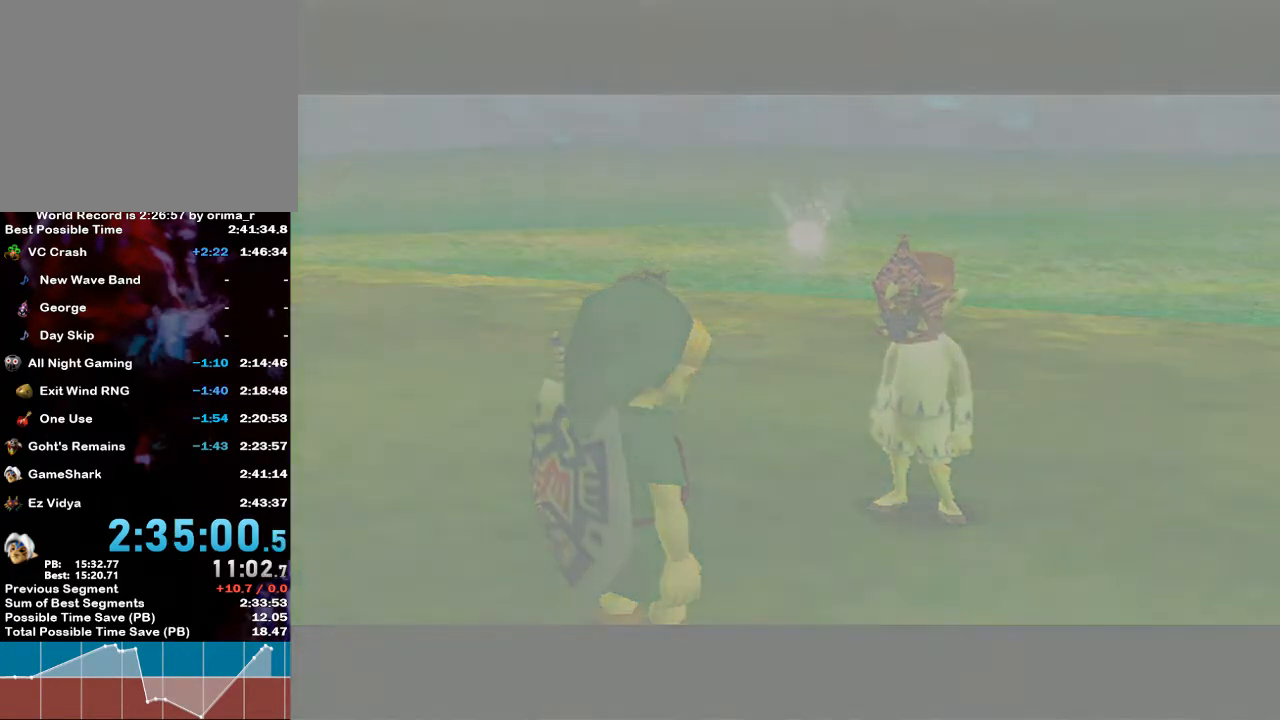
{"buttons": [], "left_stick": "center", "right_stick": "center", "events": []}
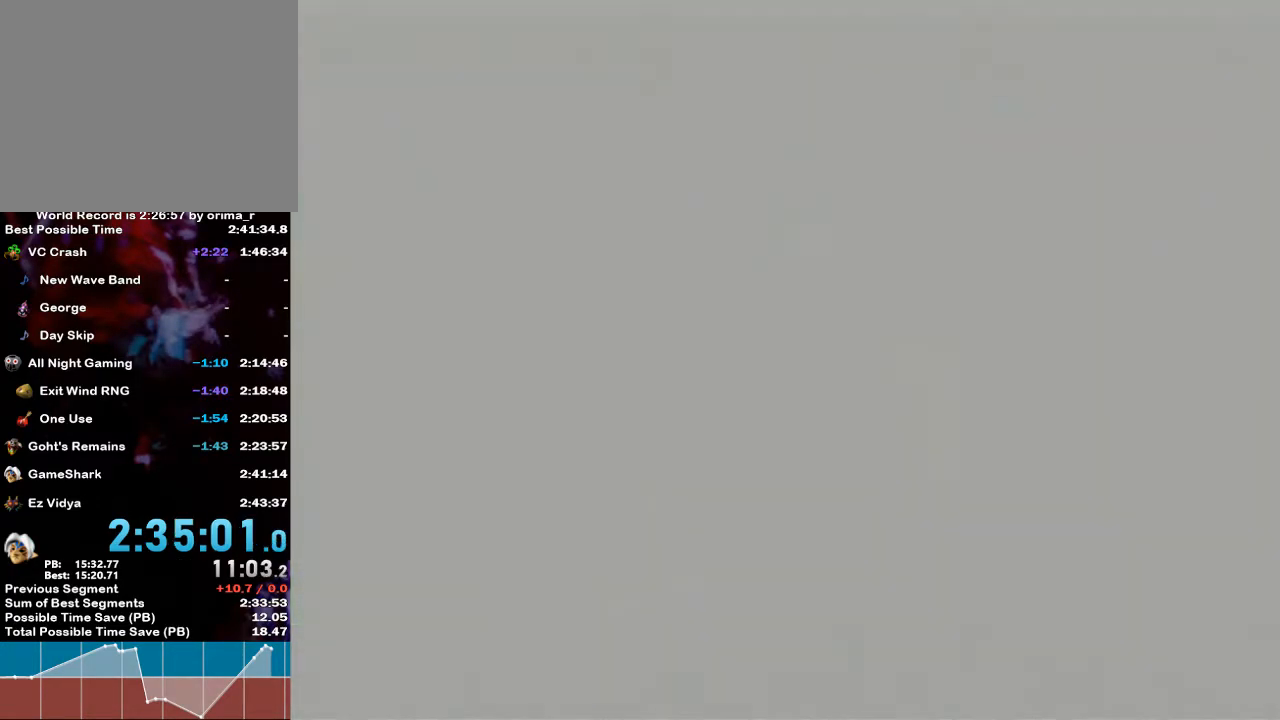
{"buttons": [], "left_stick": "center", "right_stick": "center", "events": []}
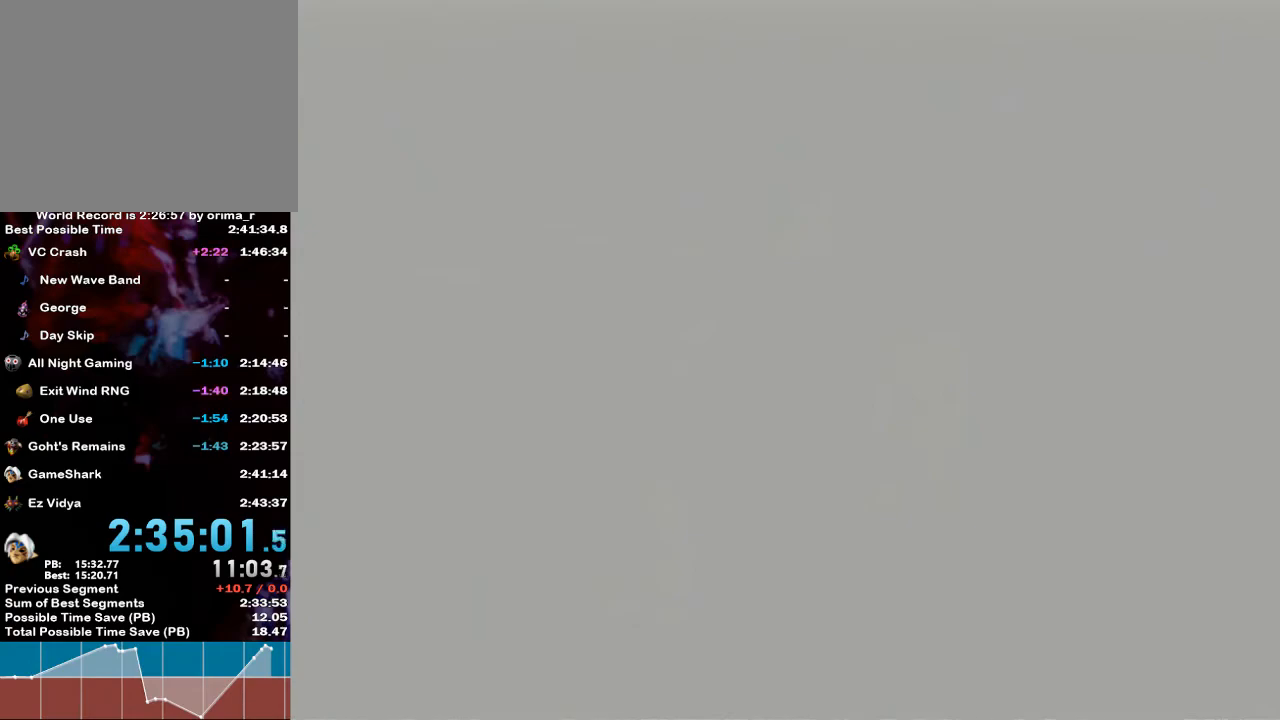
{"buttons": [], "left_stick": "center", "right_stick": "center", "events": []}